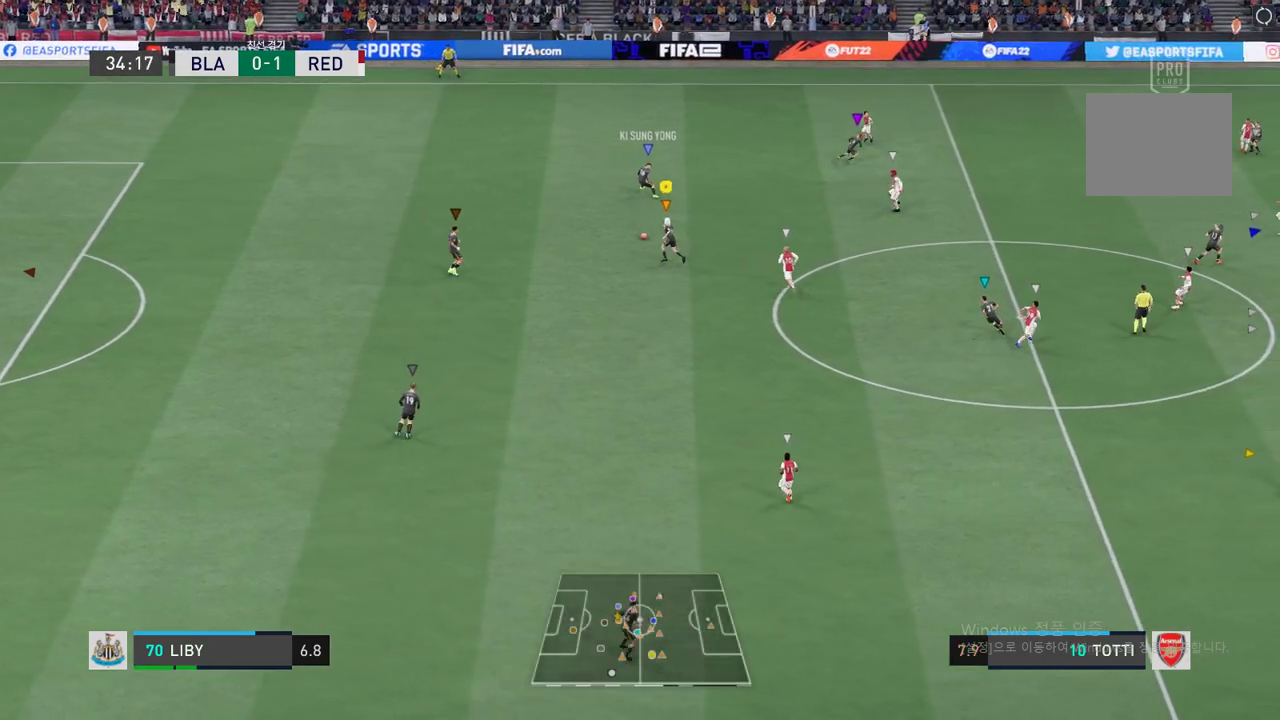
Gameplay with a controller (Xbox layout); each line is a JSON object with the inputs held at the frame after it. "events" lists button and stick changes between this image and that frame as [ms after this image, input, new state], when the widget could be followed in between. Not read: L3 R3 right_stick.
{"buttons": [], "left_stick": "center", "events": []}
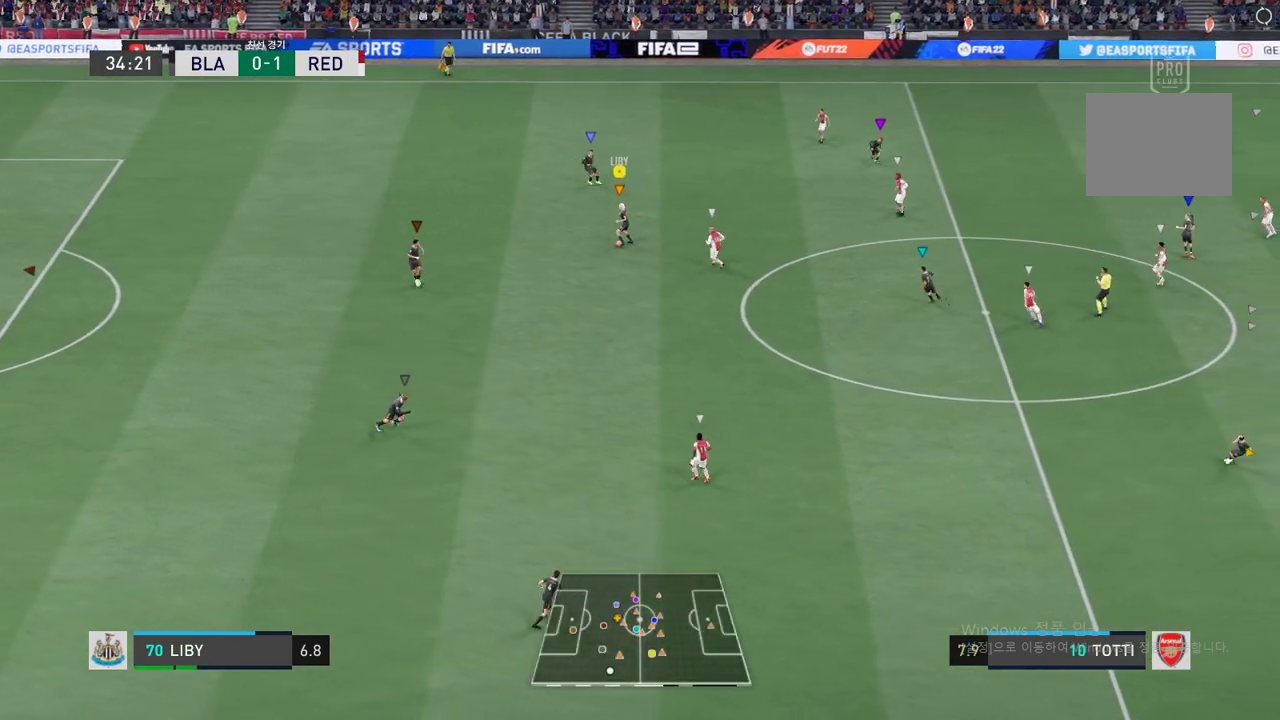
{"buttons": [], "left_stick": "up", "events": [[17, "A", "down"], [50, "left_stick", "up-left"], [84, "A", "up"], [351, "left_stick", "up"]]}
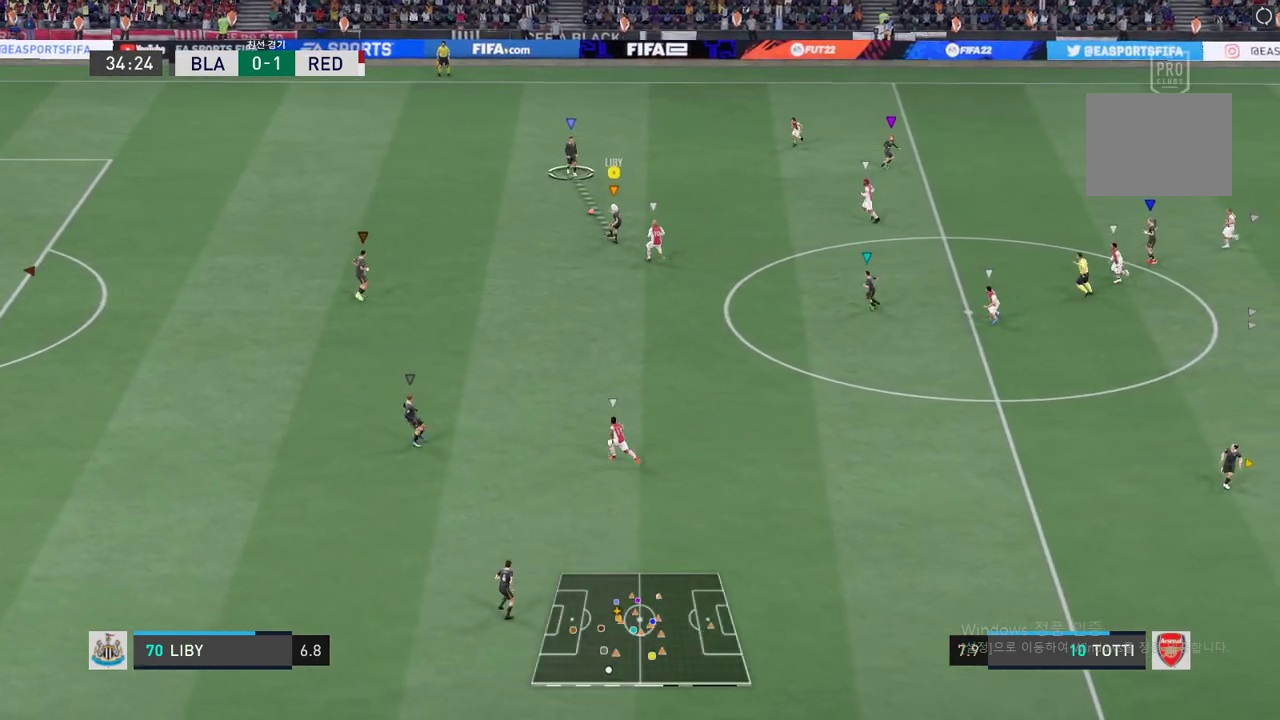
{"buttons": [], "left_stick": "up-right", "events": [[67, "left_stick", "up-right"]]}
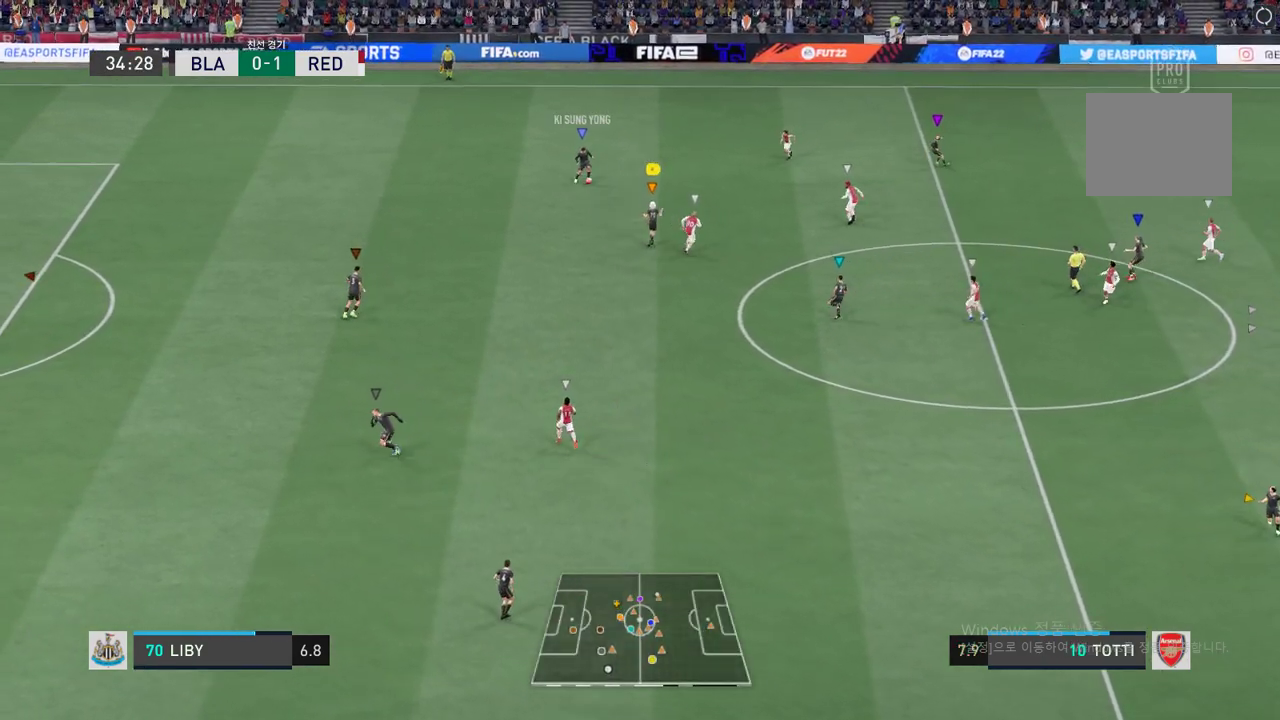
{"buttons": [], "left_stick": "down-right", "events": [[167, "left_stick", "right"], [267, "left_stick", "down-right"]]}
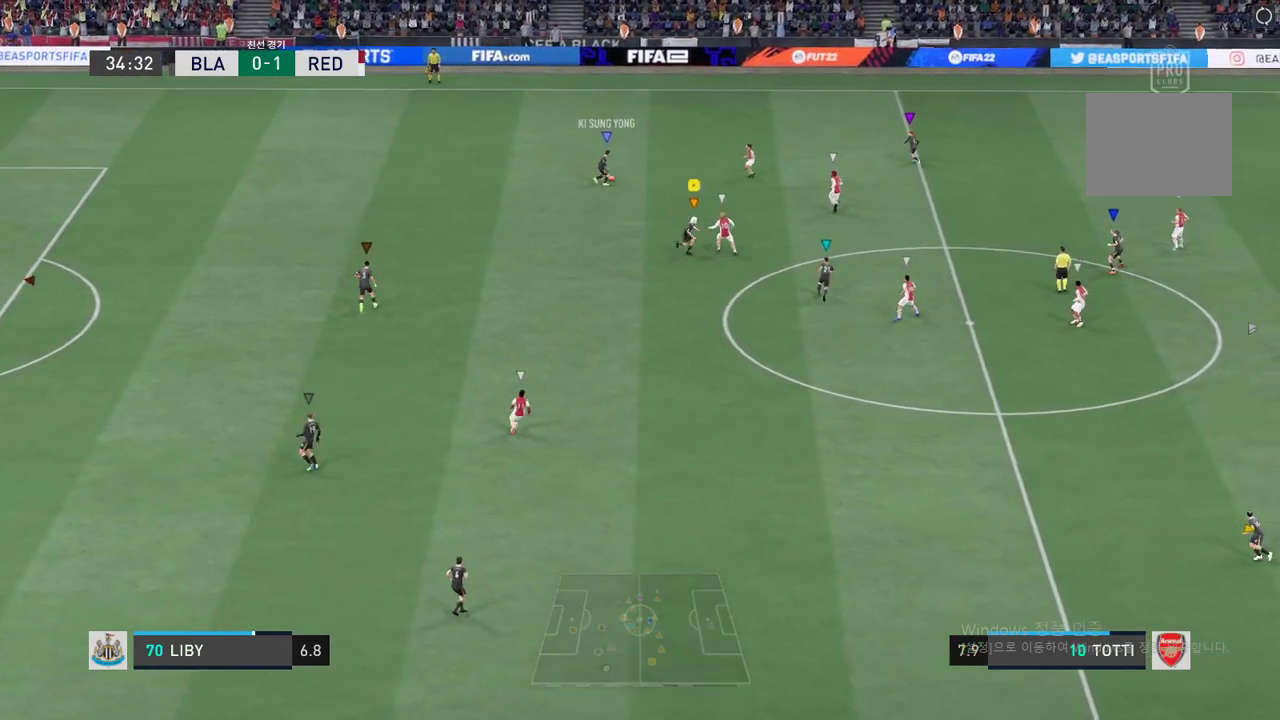
{"buttons": [], "left_stick": "center", "events": [[317, "left_stick", "down"], [450, "left_stick", "center"]]}
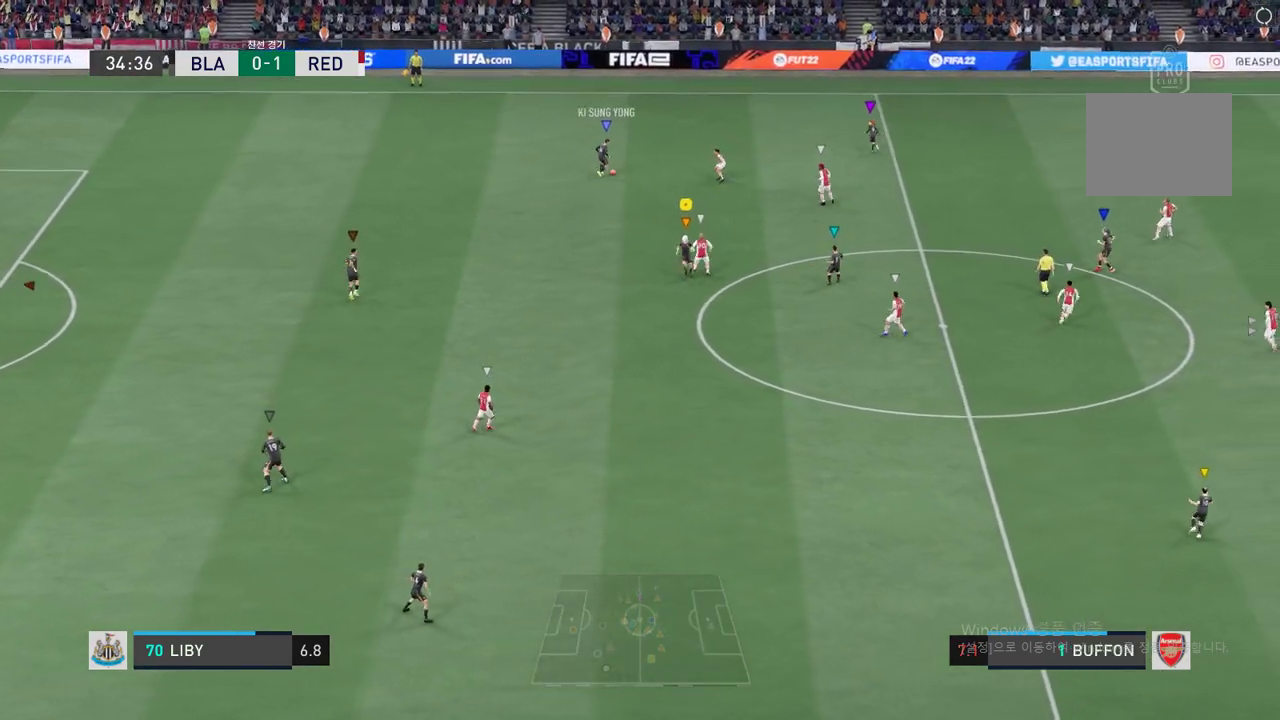
{"buttons": [], "left_stick": "center", "events": []}
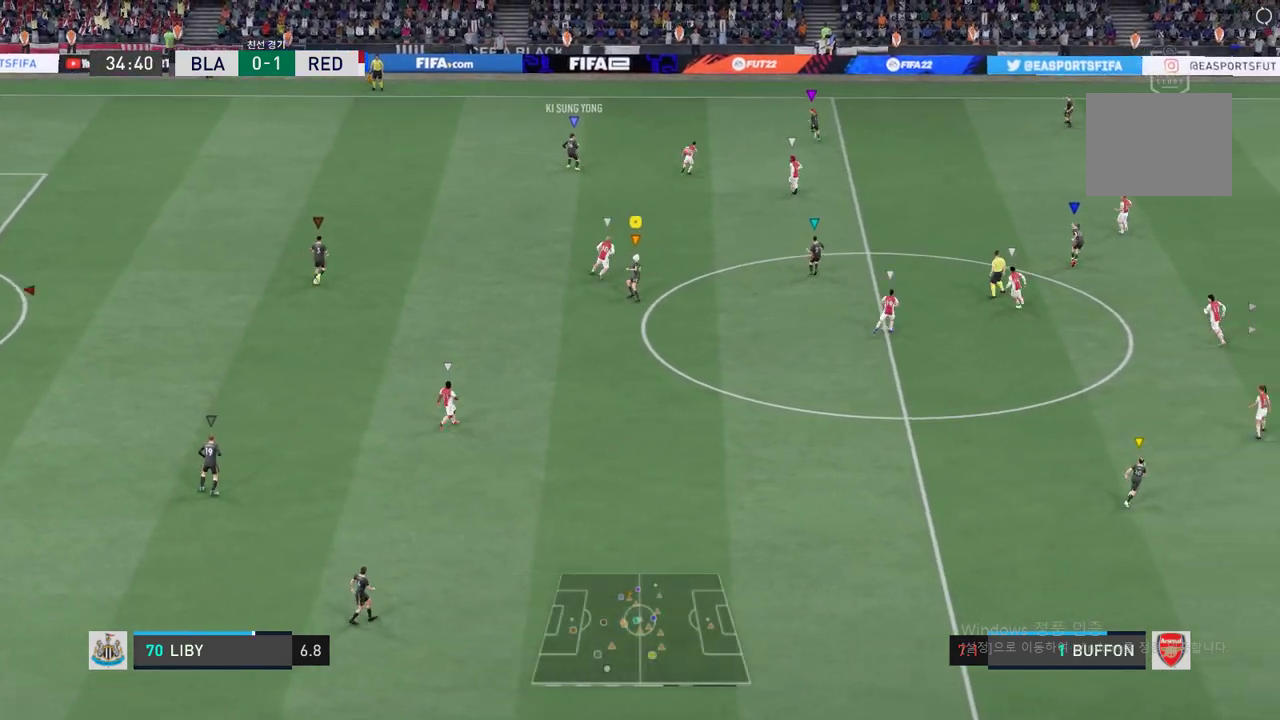
{"buttons": [], "left_stick": "right", "events": [[134, "left_stick", "right"]]}
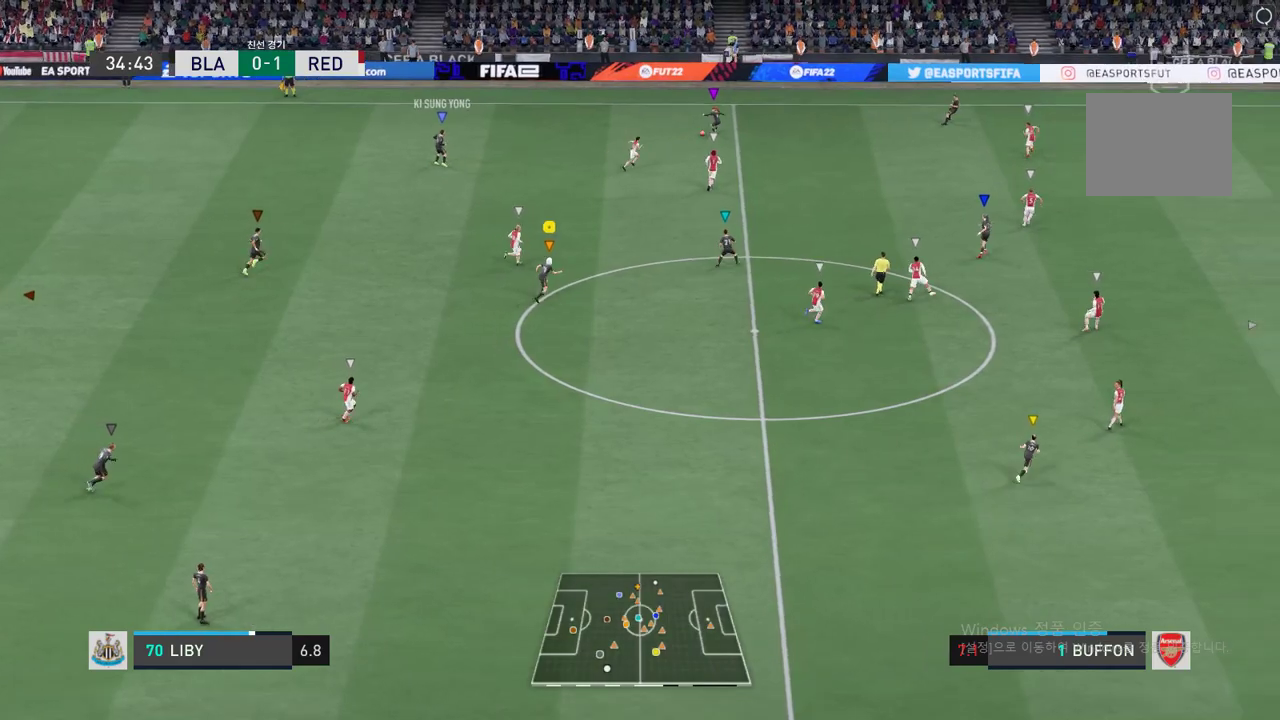
{"buttons": ["R2"], "left_stick": "right", "events": [[84, "R2", "down"]]}
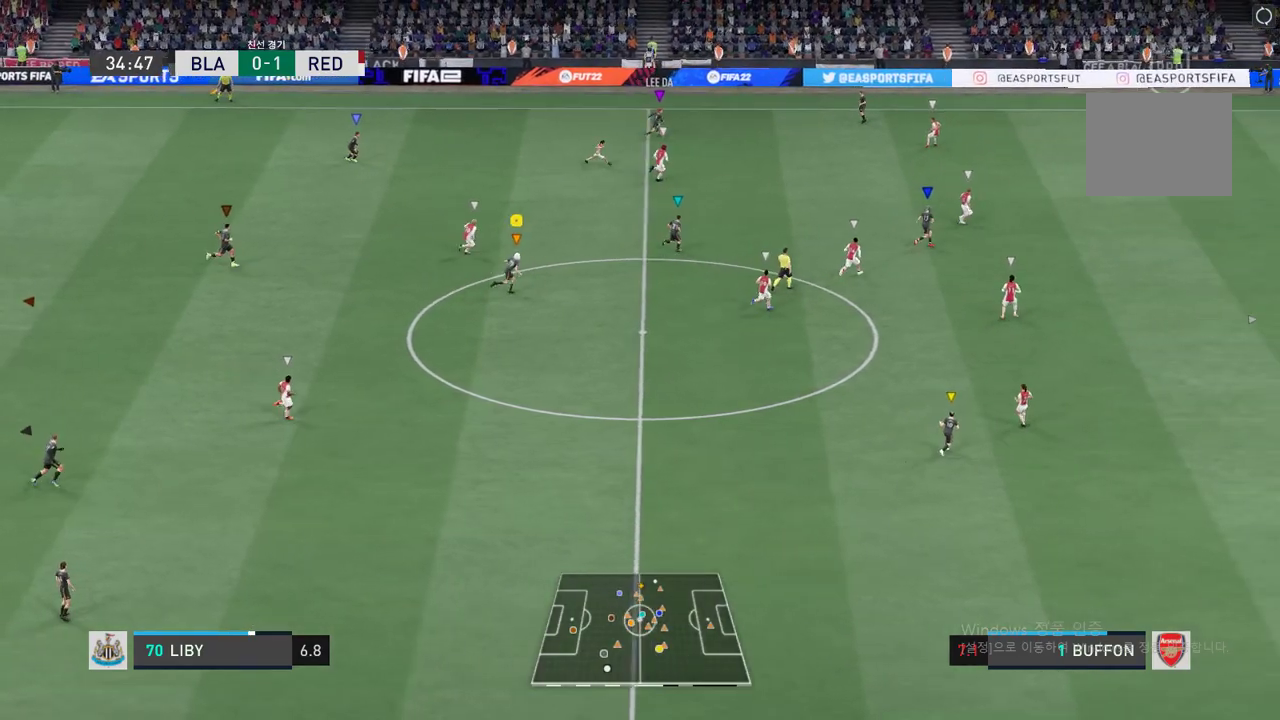
{"buttons": [], "left_stick": "right", "events": [[200, "R2", "up"]]}
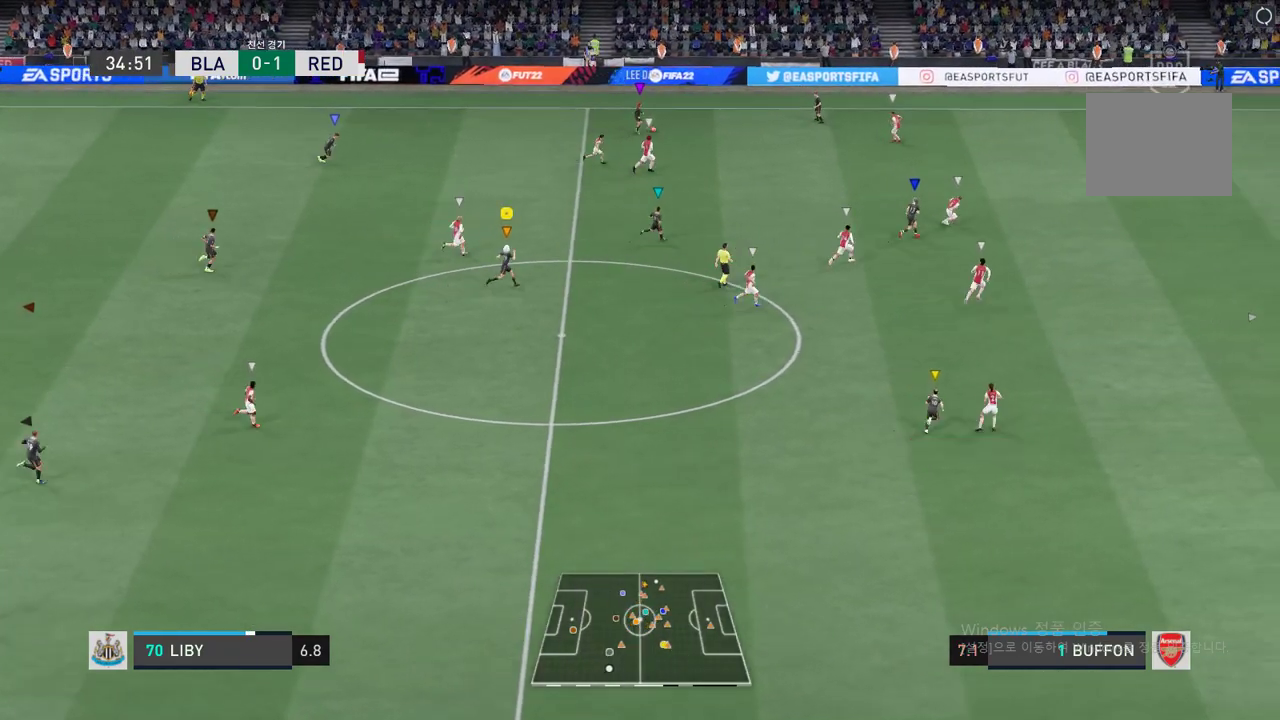
{"buttons": [], "left_stick": "right", "events": []}
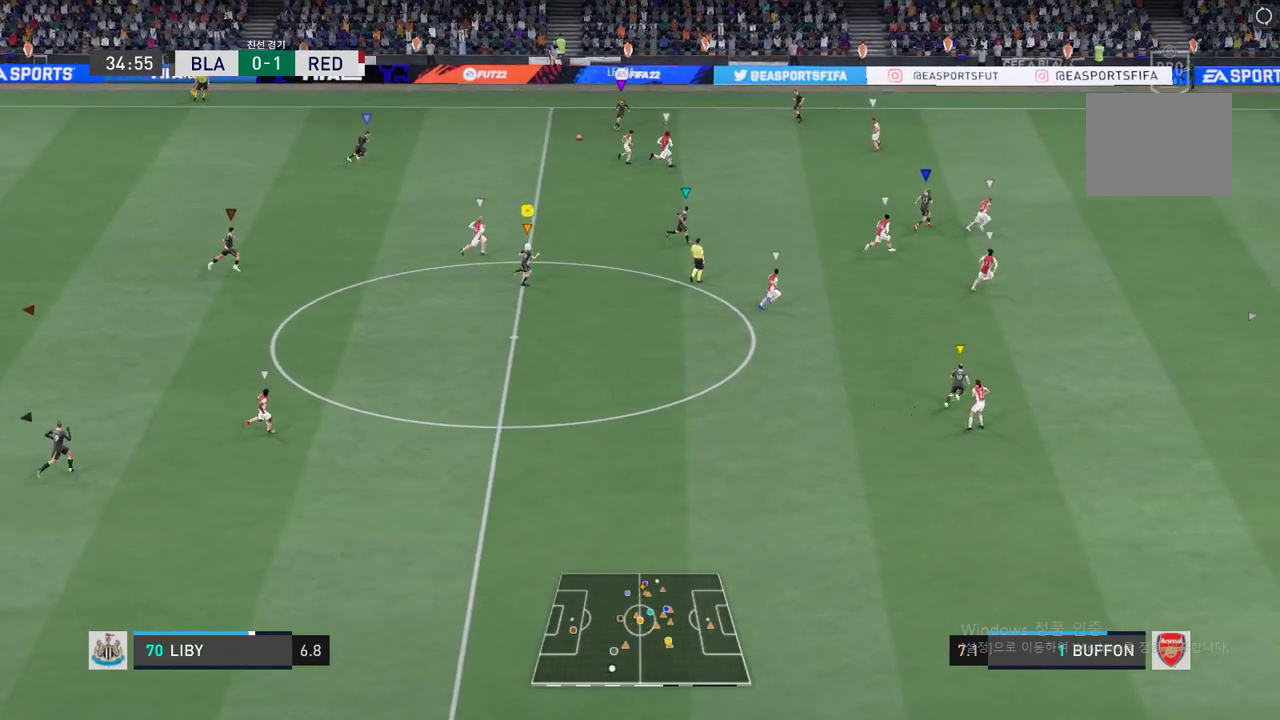
{"buttons": [], "left_stick": "left", "events": [[234, "left_stick", "center"], [434, "left_stick", "left"]]}
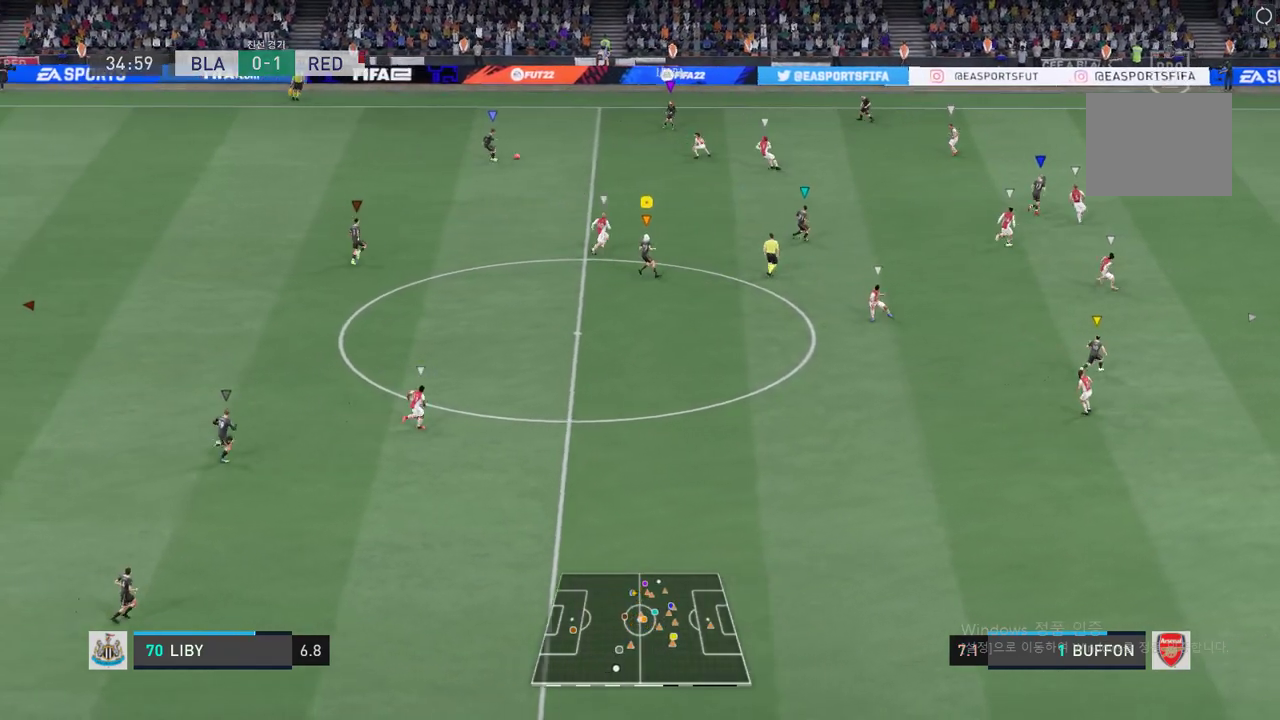
{"buttons": [], "left_stick": "down-left", "events": [[184, "left_stick", "down-left"]]}
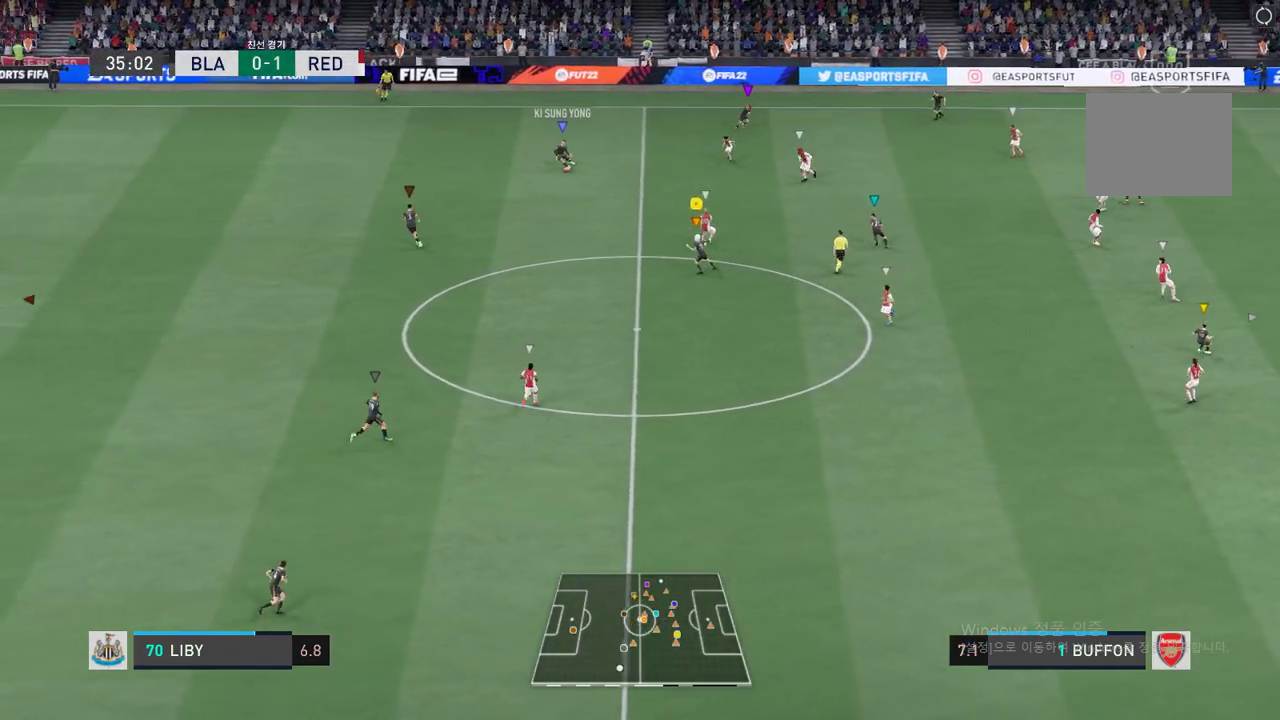
{"buttons": ["R2"], "left_stick": "right", "events": [[50, "left_stick", "down-right"], [184, "left_stick", "right"], [367, "R2", "down"]]}
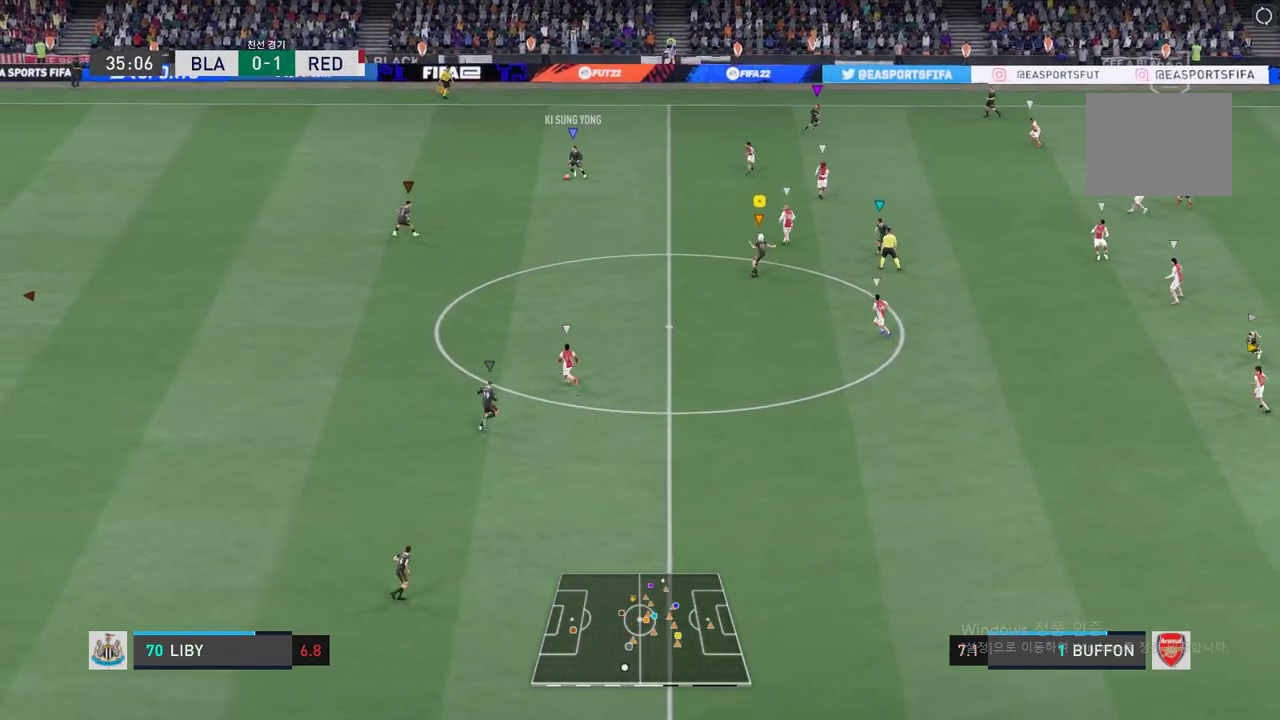
{"buttons": ["R2"], "left_stick": "right", "events": []}
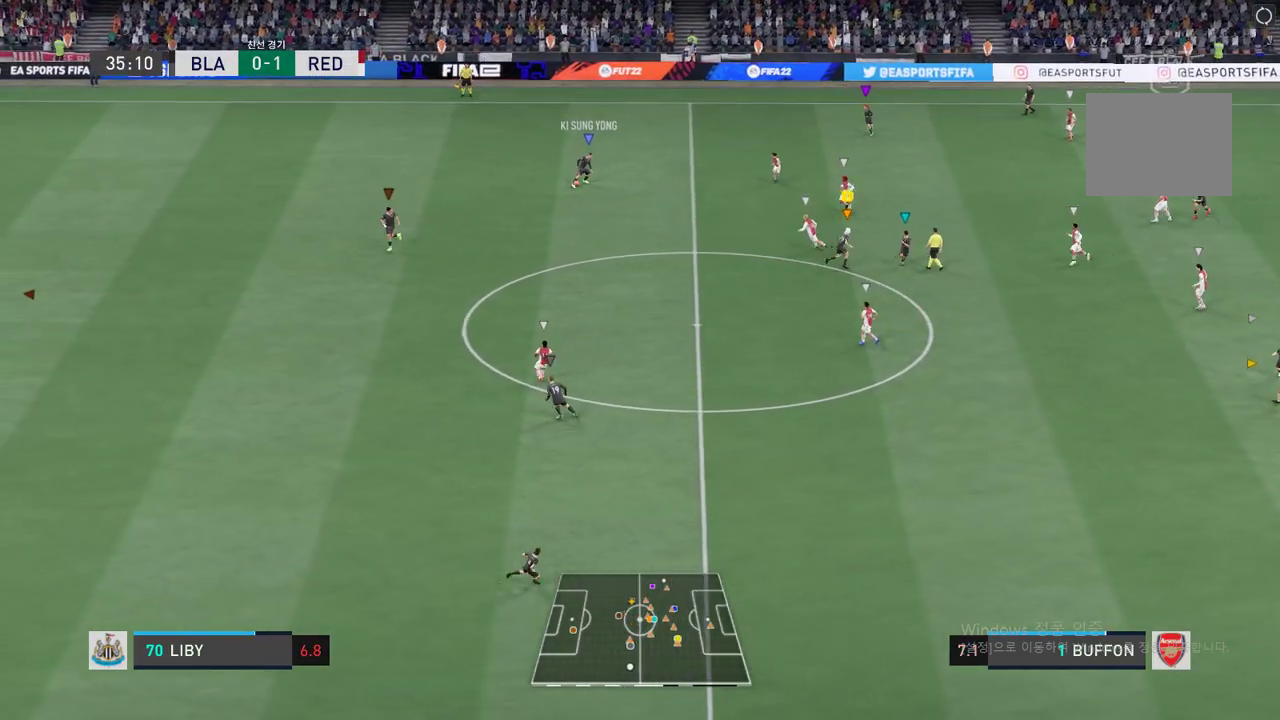
{"buttons": ["R2"], "left_stick": "down", "events": [[16, "R2", "up"], [33, "left_stick", "down-left"], [166, "left_stick", "down"], [350, "R2", "down"]]}
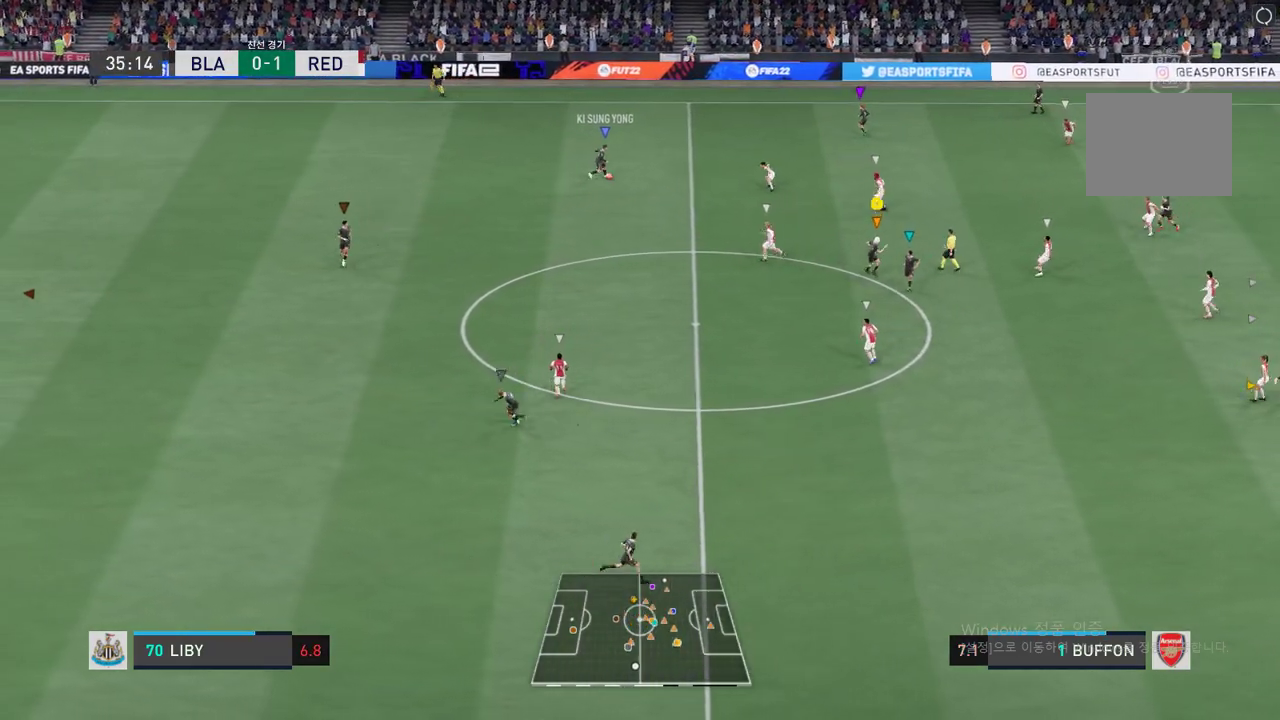
{"buttons": ["R2"], "left_stick": "up-right", "events": [[418, "left_stick", "up-right"]]}
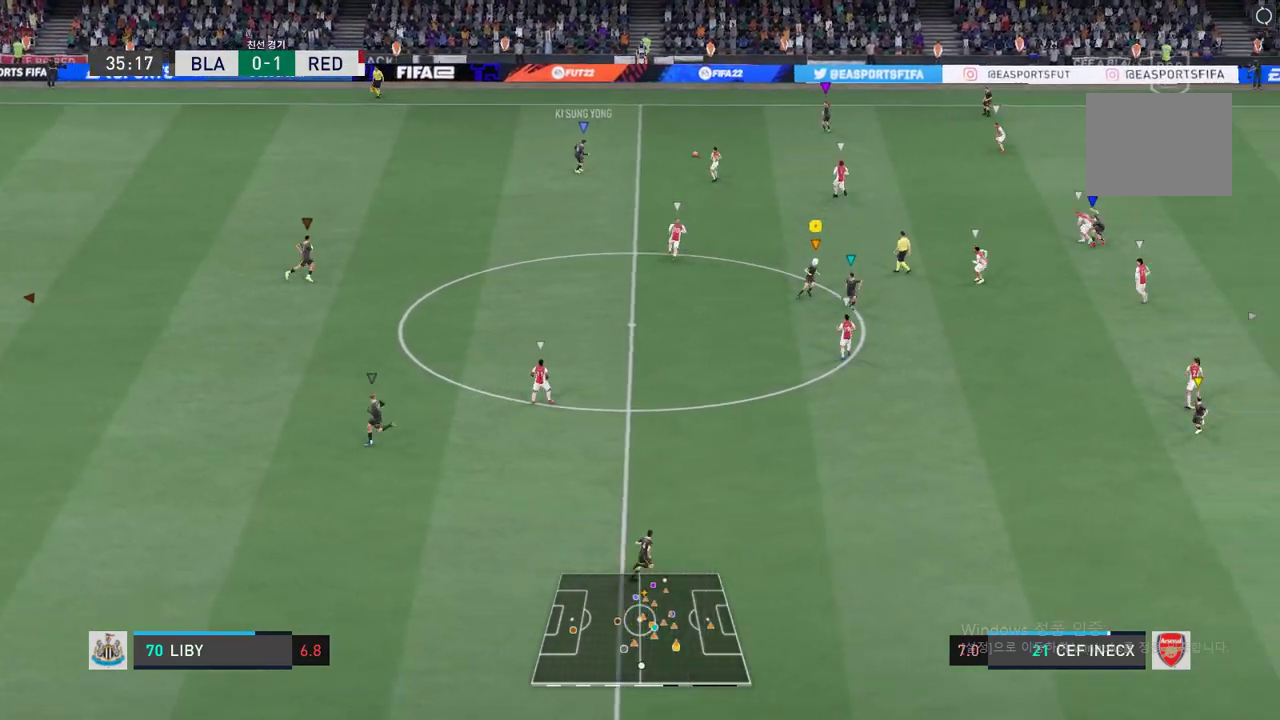
{"buttons": ["R2"], "left_stick": "up-right", "events": []}
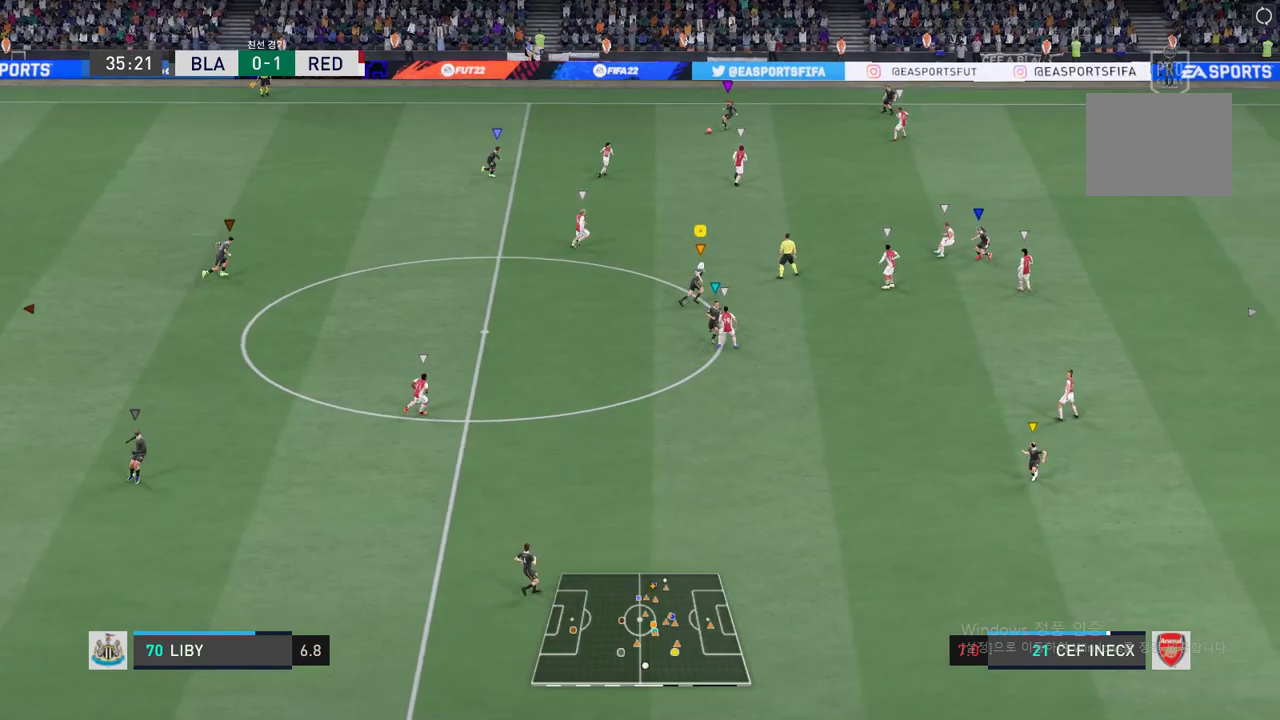
{"buttons": ["R2"], "left_stick": "up", "events": [[400, "left_stick", "up"]]}
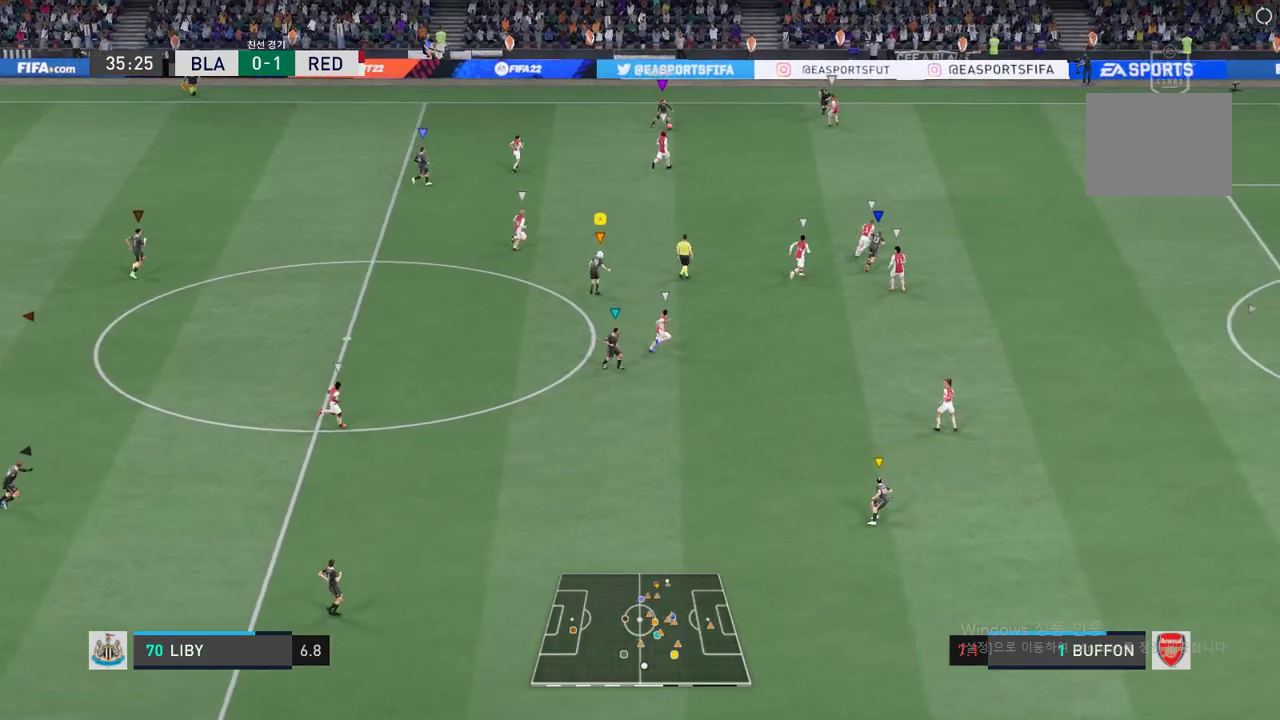
{"buttons": ["R2"], "left_stick": "up-right", "events": [[283, "left_stick", "up-right"]]}
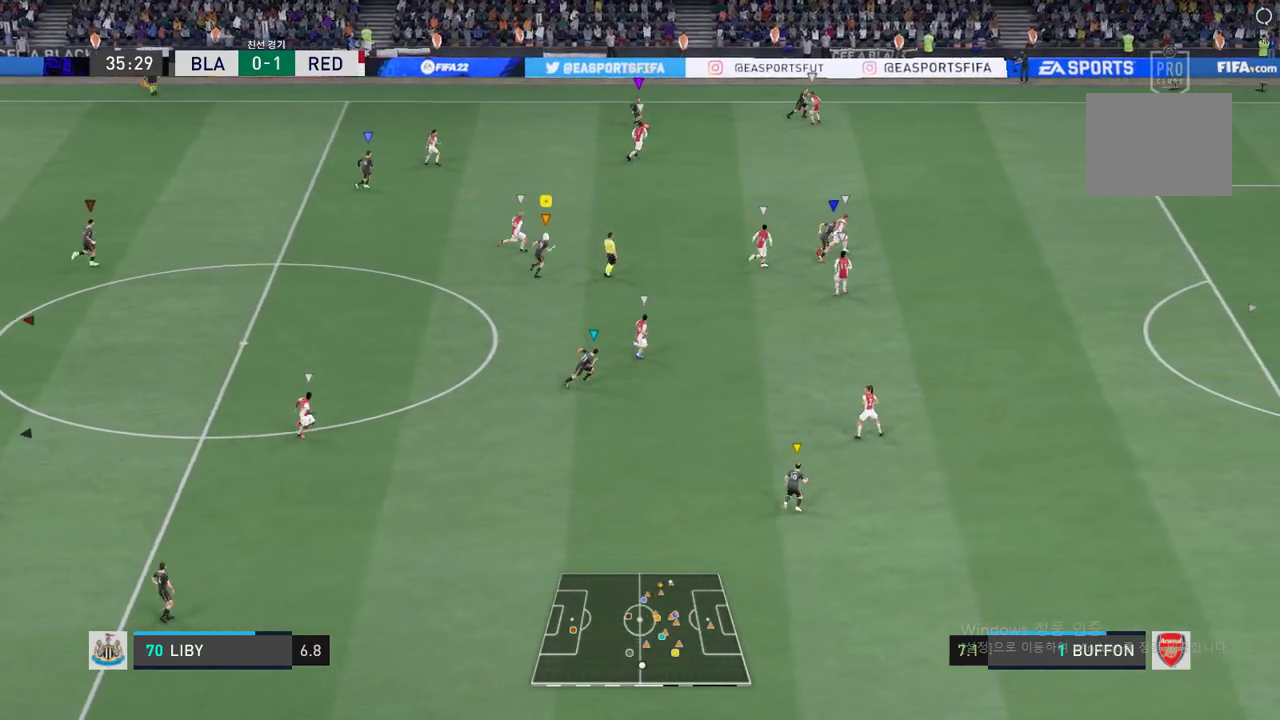
{"buttons": ["R2"], "left_stick": "up-right", "events": []}
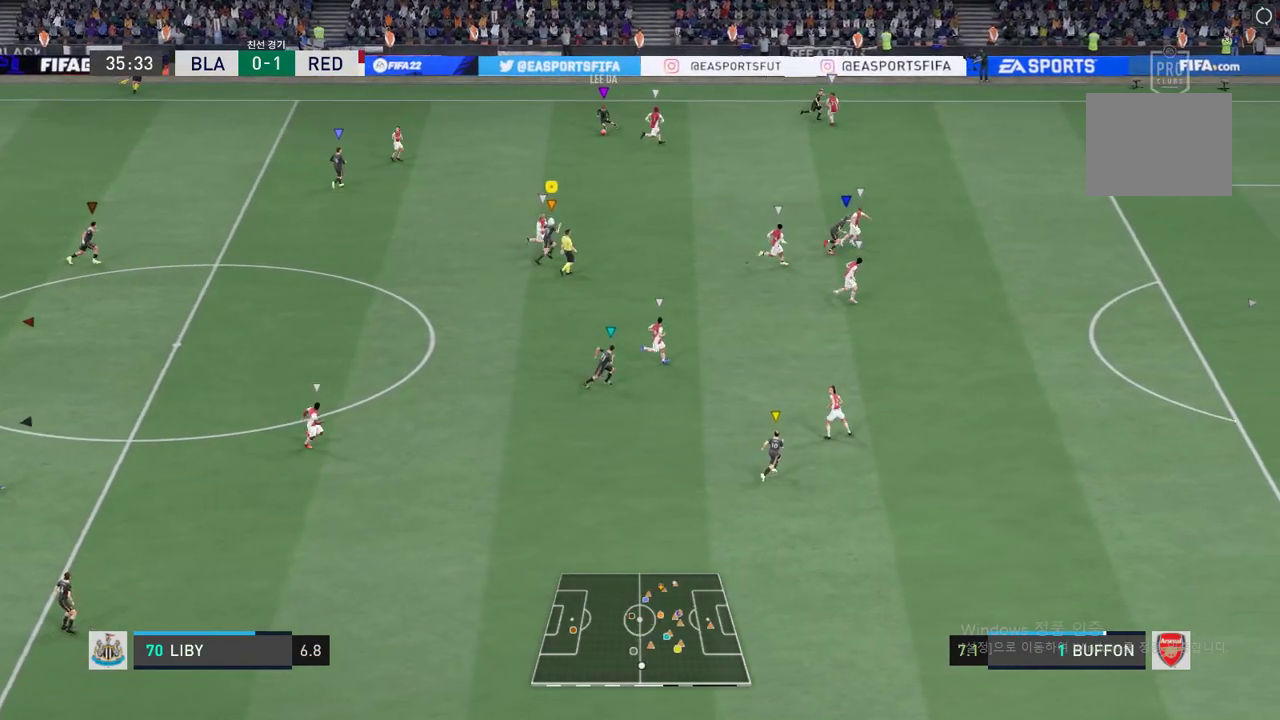
{"buttons": ["R2"], "left_stick": "right", "events": [[367, "left_stick", "right"]]}
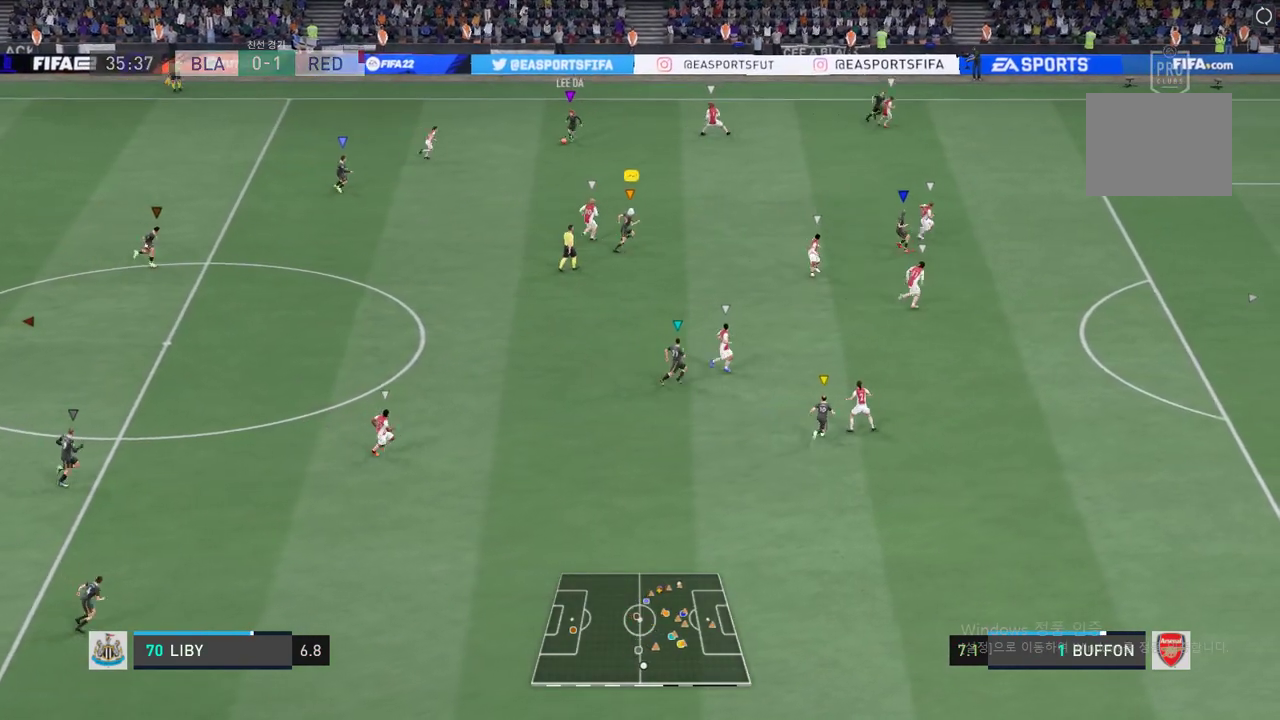
{"buttons": [], "left_stick": "up", "events": [[100, "R2", "up"], [217, "left_stick", "up"]]}
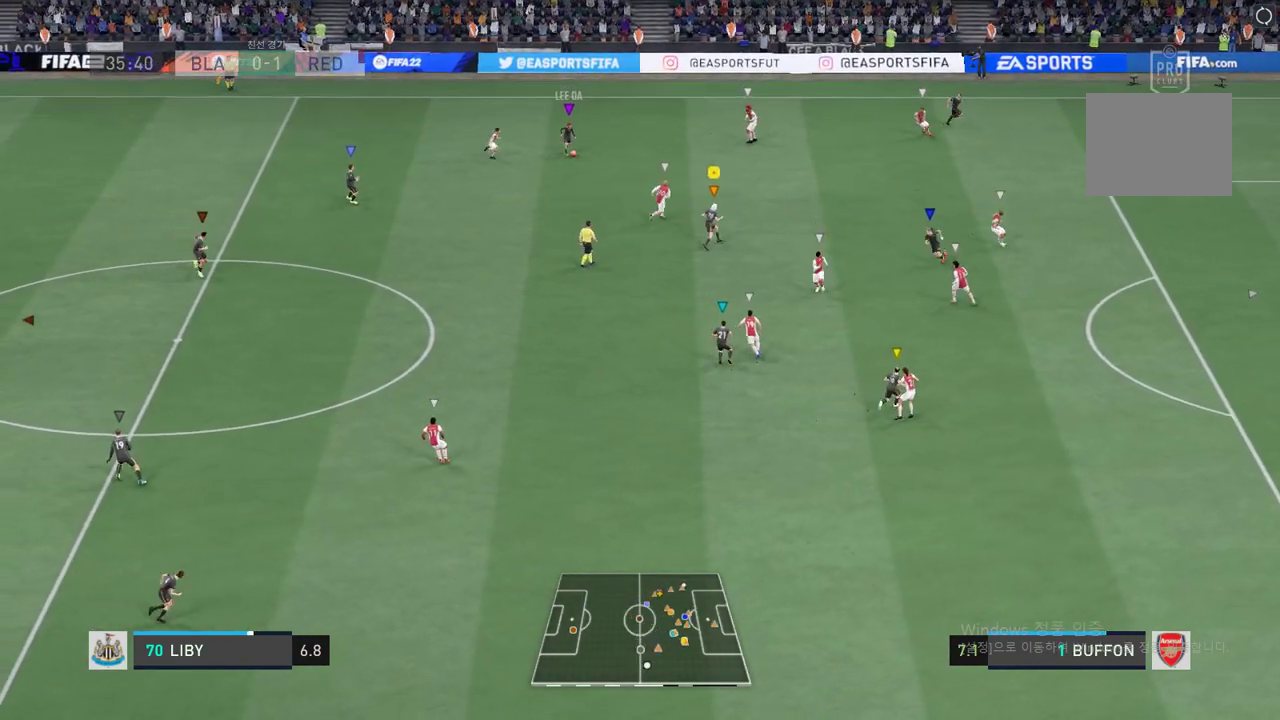
{"buttons": [], "left_stick": "up-right", "events": [[100, "left_stick", "up-right"]]}
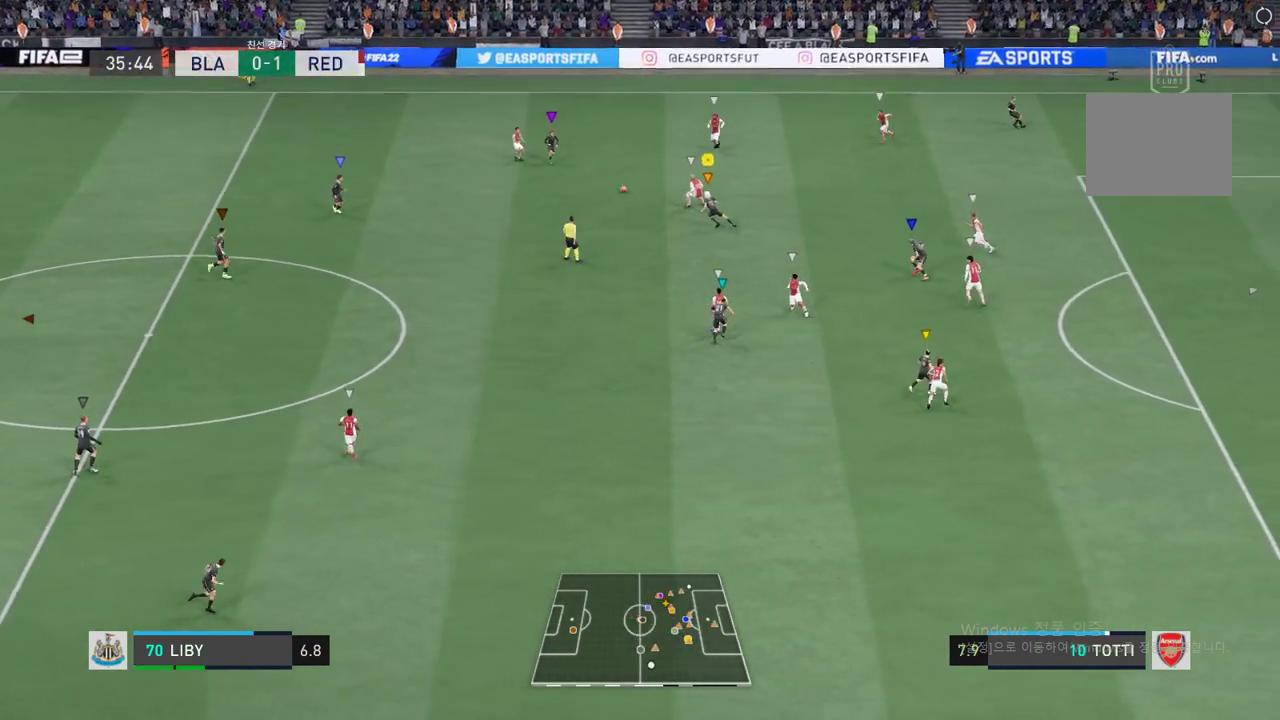
{"buttons": [], "left_stick": "down-left", "events": [[33, "R2", "down"], [367, "left_stick", "down-left"], [383, "R2", "up"]]}
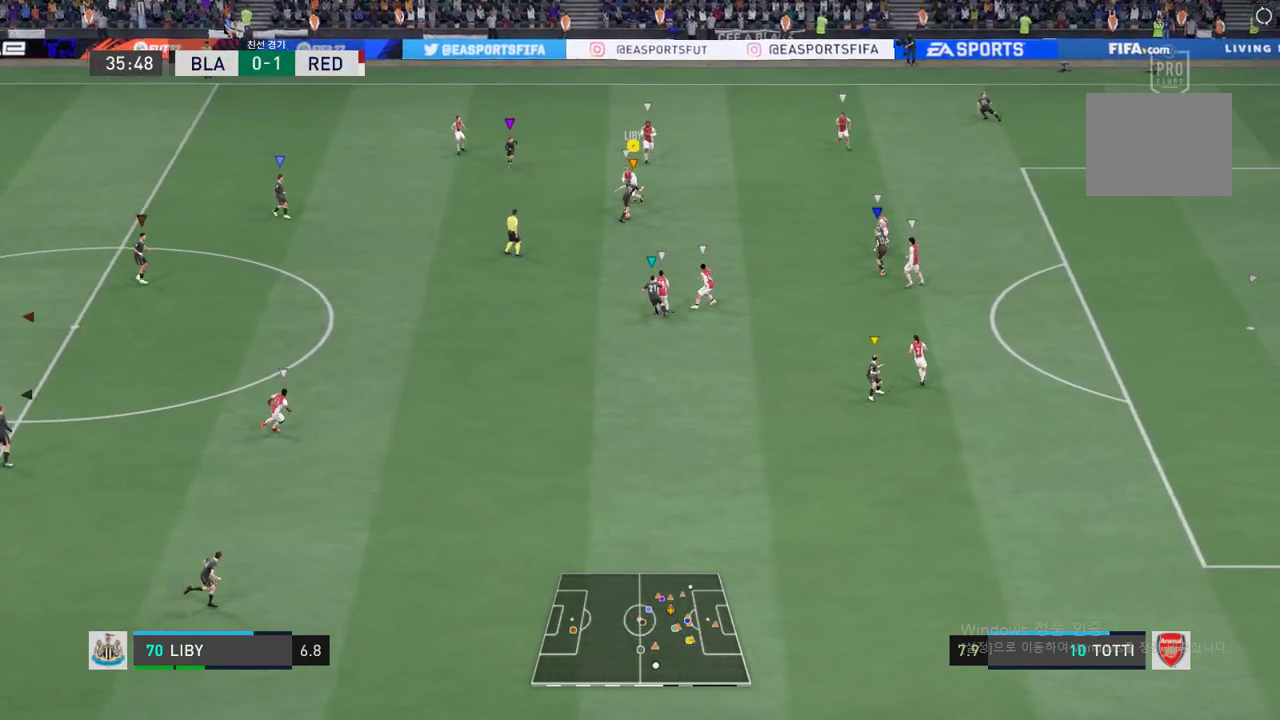
{"buttons": [], "left_stick": "down", "events": [[201, "left_stick", "down"]]}
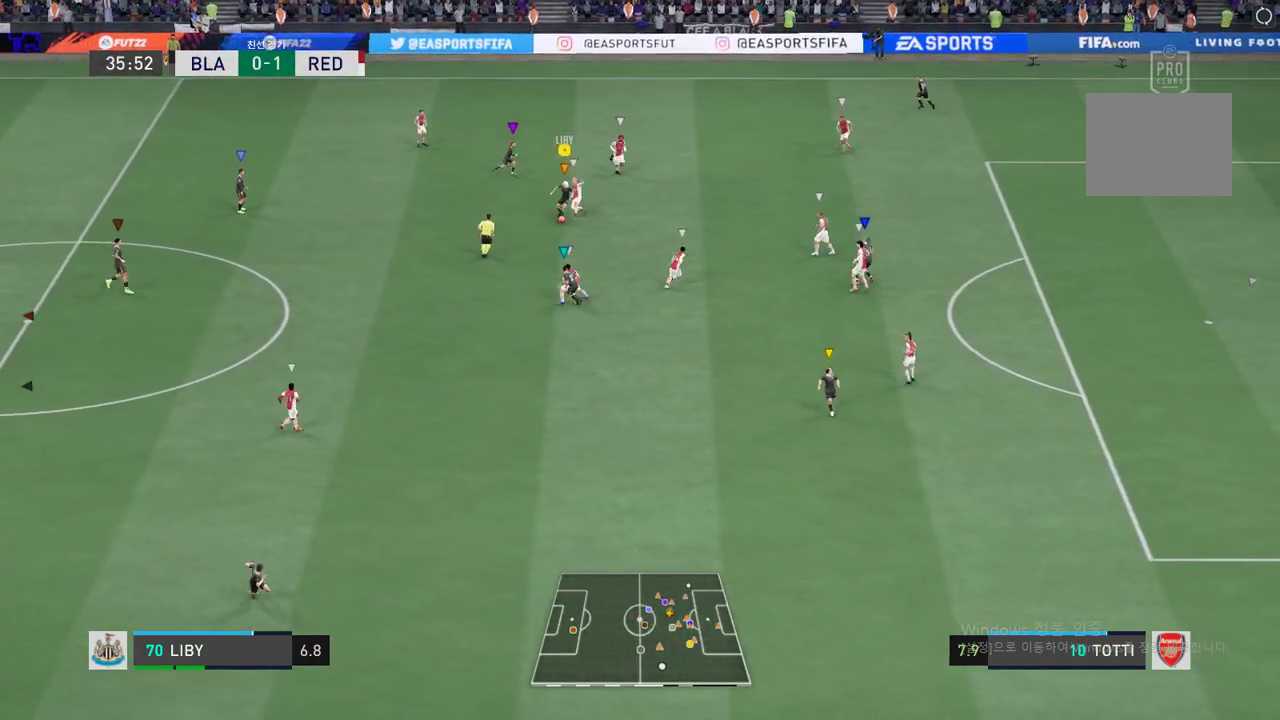
{"buttons": [], "left_stick": "left", "events": [[134, "left_stick", "down-left"], [368, "left_stick", "left"]]}
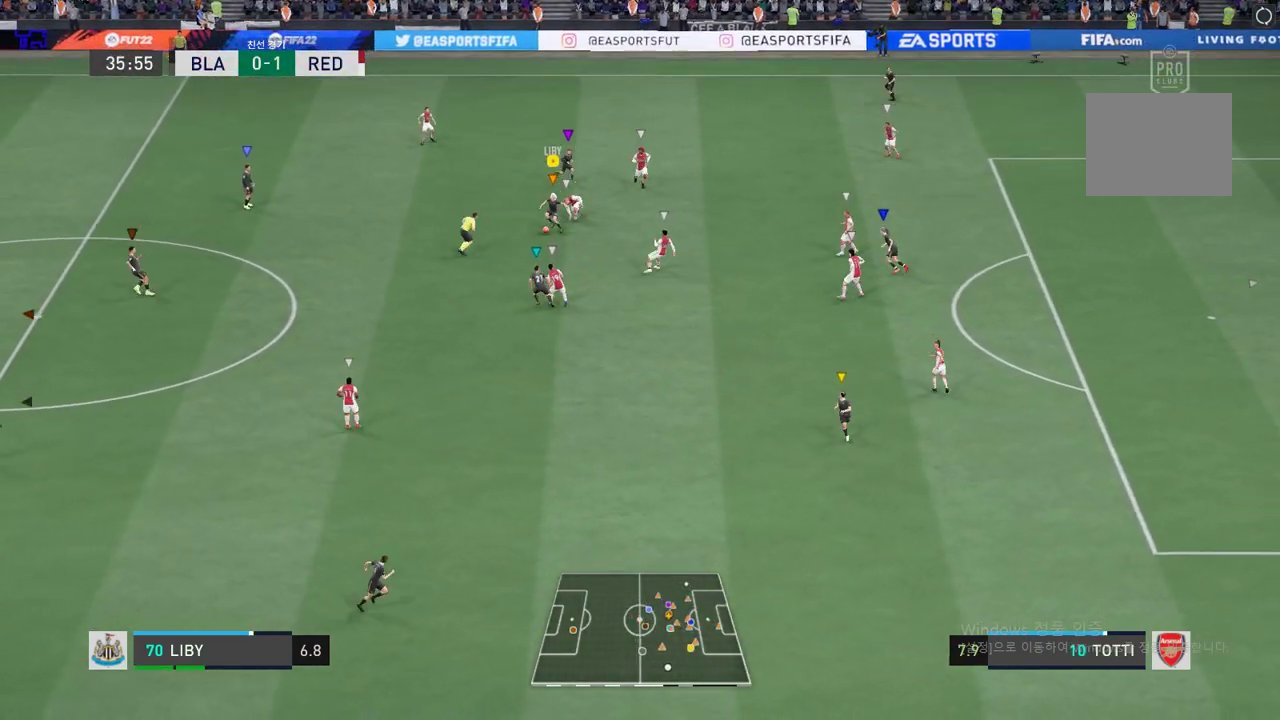
{"buttons": ["R2"], "left_stick": "left", "events": [[251, "R2", "down"]]}
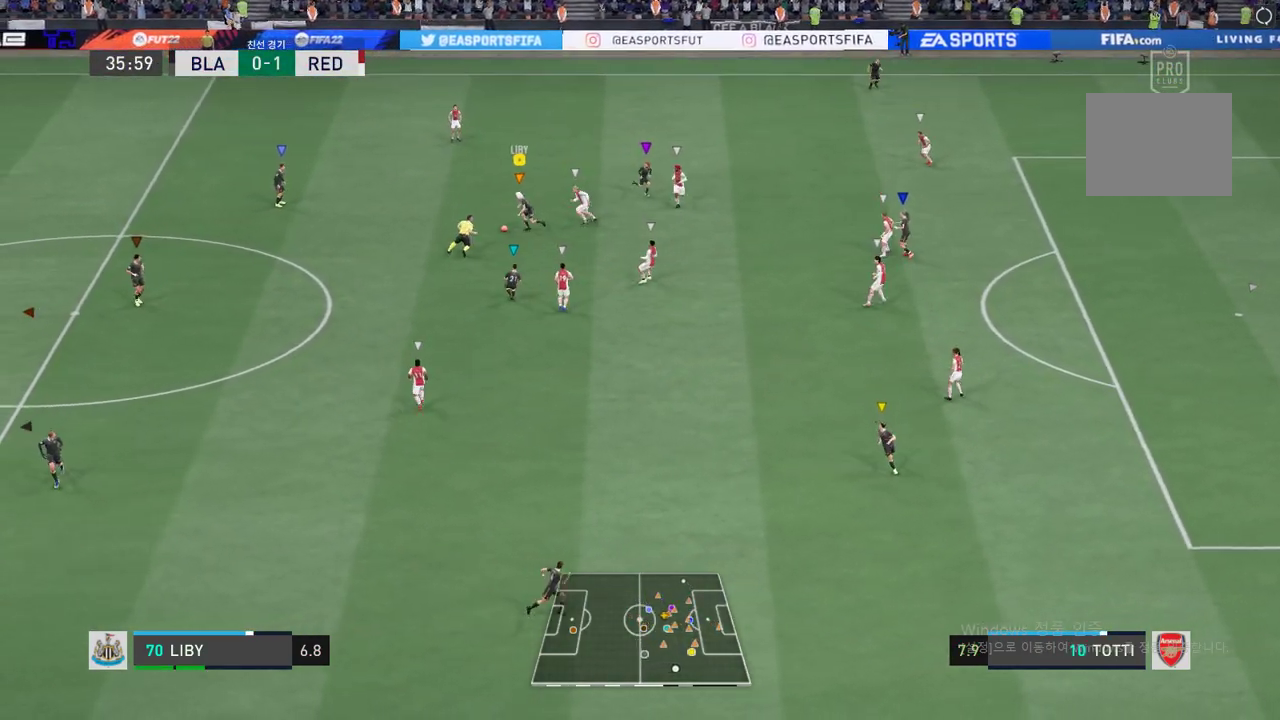
{"buttons": [], "left_stick": "center", "events": [[234, "R2", "up"], [234, "left_stick", "center"]]}
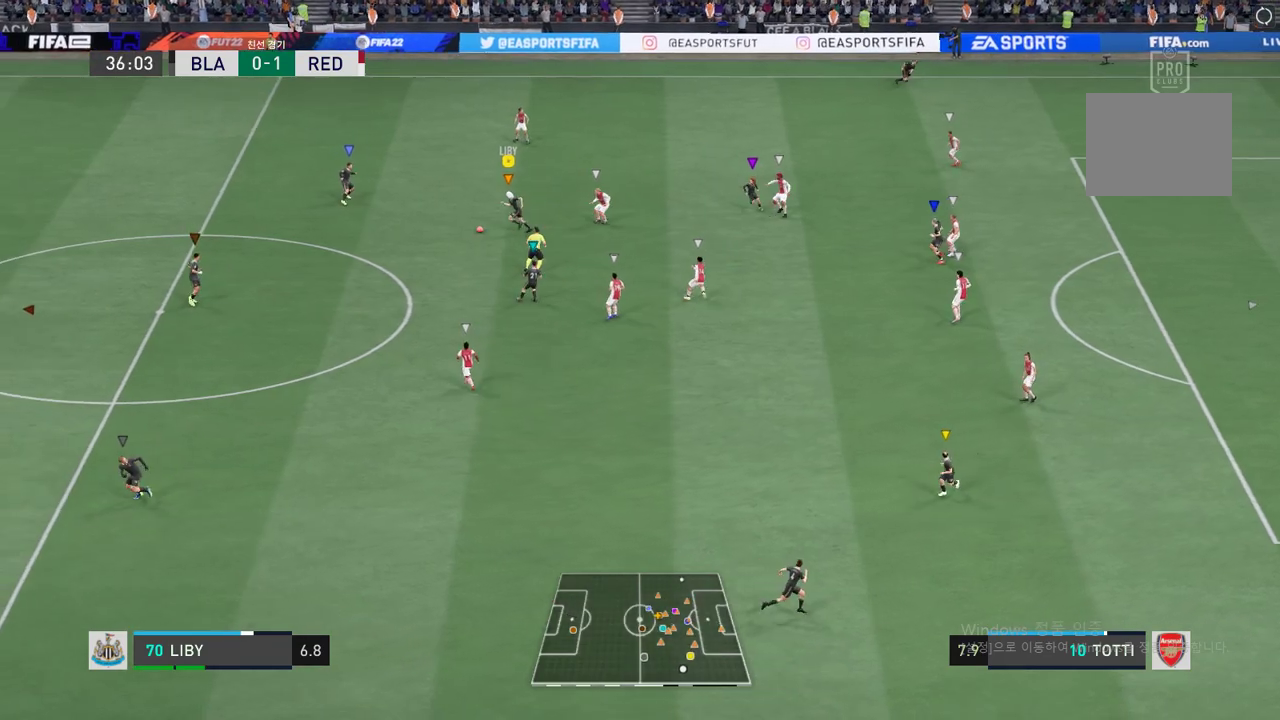
{"buttons": [], "left_stick": "center", "events": [[200, "B", "down"], [267, "A", "down"], [267, "B", "up"], [350, "A", "up"]]}